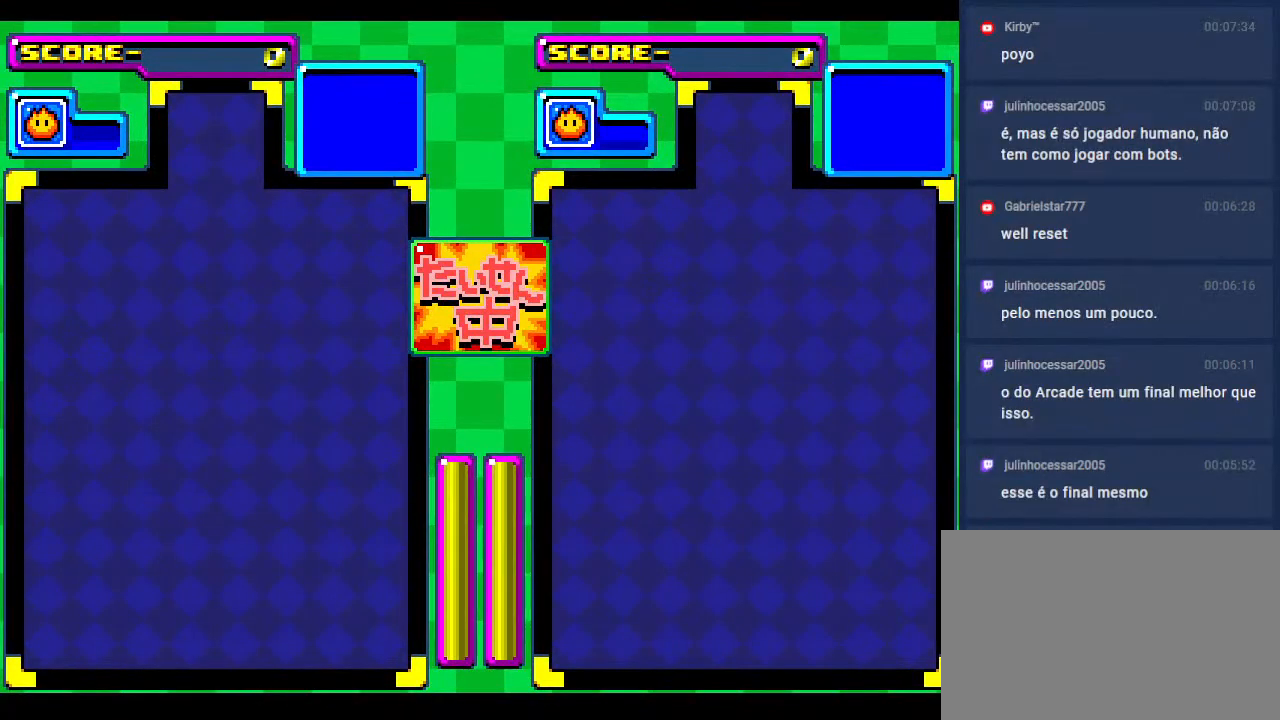
Gameplay with a controller; each line is a JSON object with the inputs held at the frame after it. "events" lists button and stick changes between this image and that frame as [ms after this image, input, new state], when the widget could be followed in between. Not read: L3 R3 other_buttons.
{"buttons": ["DPAD_DOWN"], "events": [[183, "DPAD_DOWN", "down"]]}
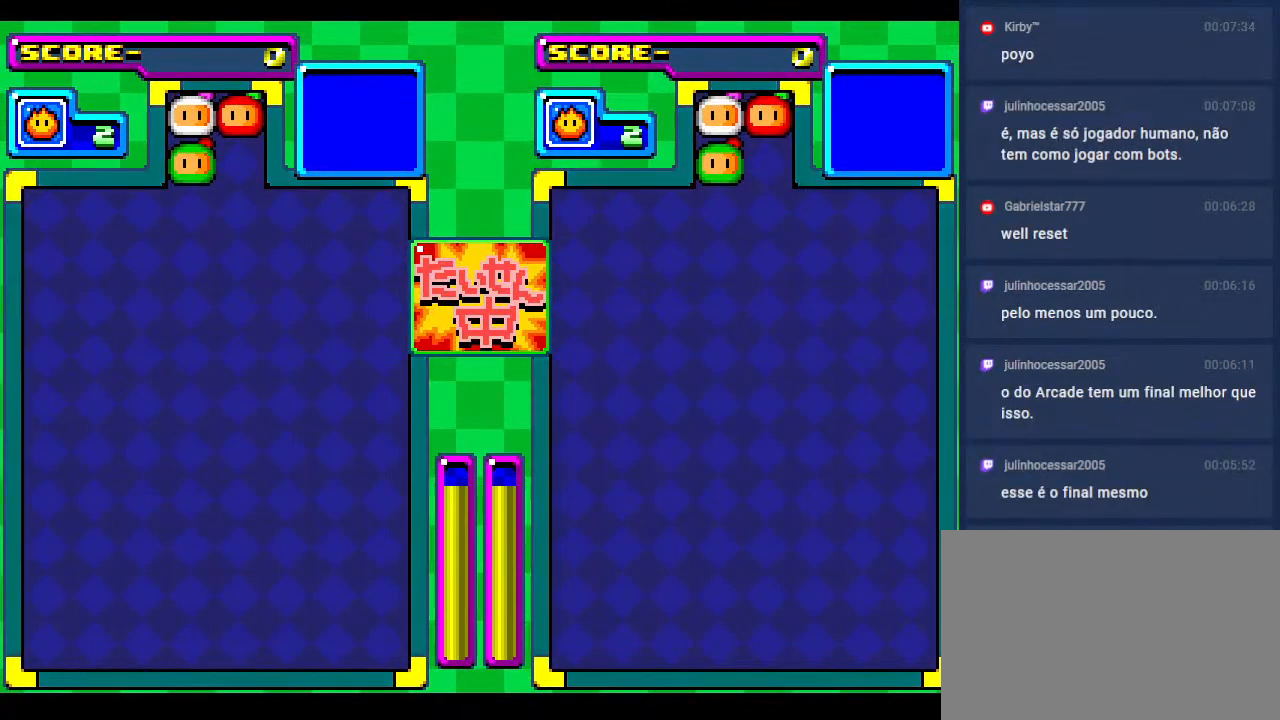
{"buttons": ["DPAD_LEFT"], "events": [[17, "DPAD_LEFT", "down"], [67, "DPAD_DOWN", "up"], [217, "DPAD_DOWN", "down"], [250, "DPAD_LEFT", "up"], [367, "DPAD_LEFT", "down"], [383, "DPAD_DOWN", "up"]]}
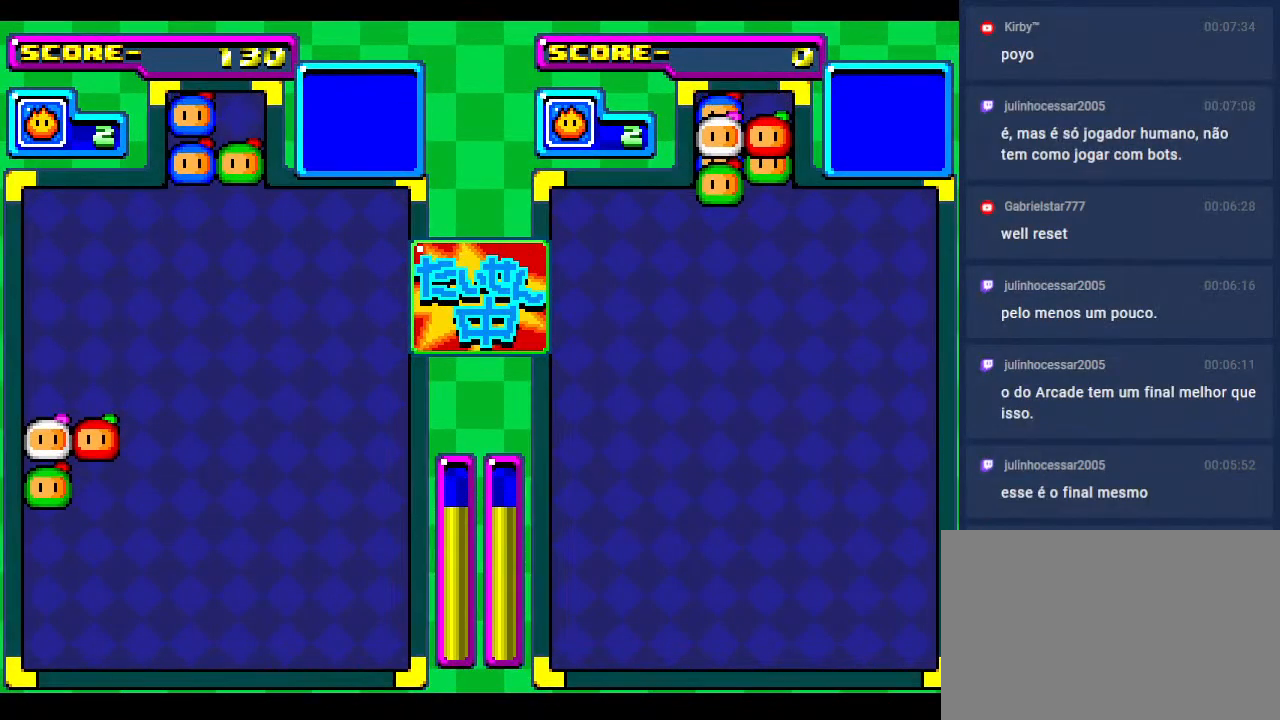
{"buttons": [], "events": [[33, "DPAD_DOWN", "down"], [50, "DPAD_LEFT", "up"], [150, "DPAD_DOWN", "up"]]}
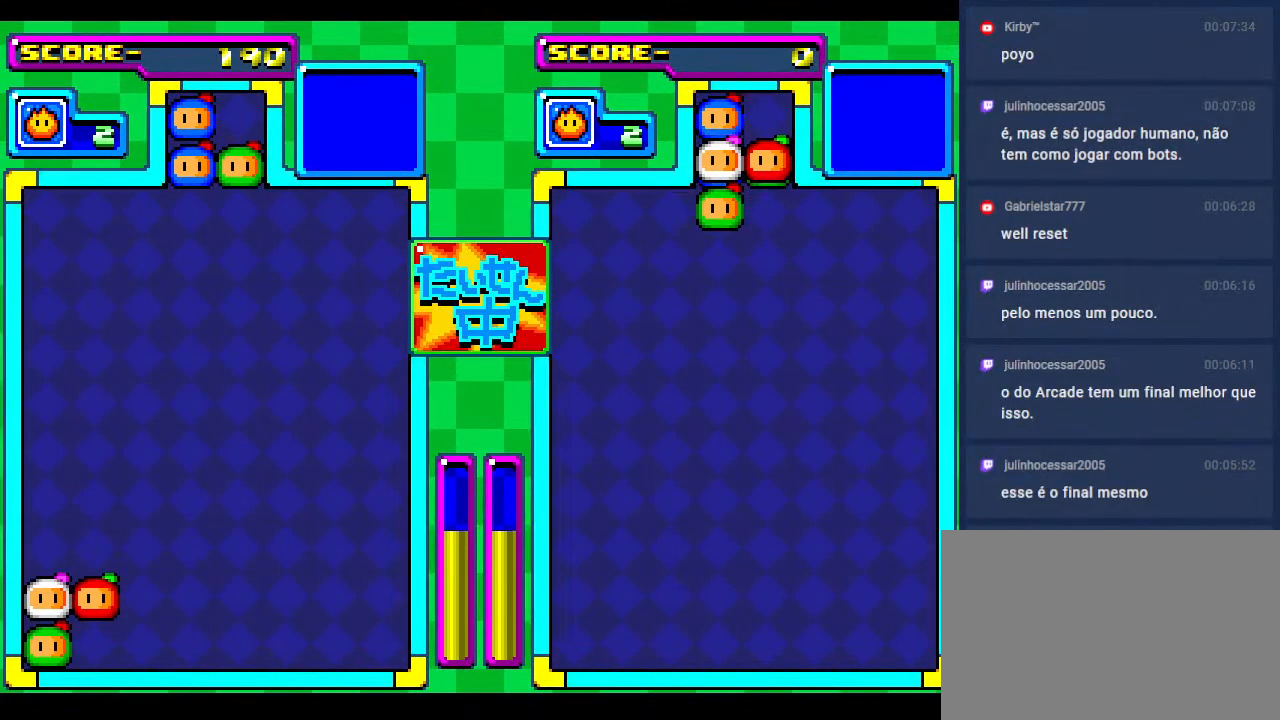
{"buttons": [], "events": [[17, "DPAD_RIGHT", "down"], [83, "DPAD_RIGHT", "up"], [300, "DPAD_LEFT", "down"], [433, "DPAD_LEFT", "up"]]}
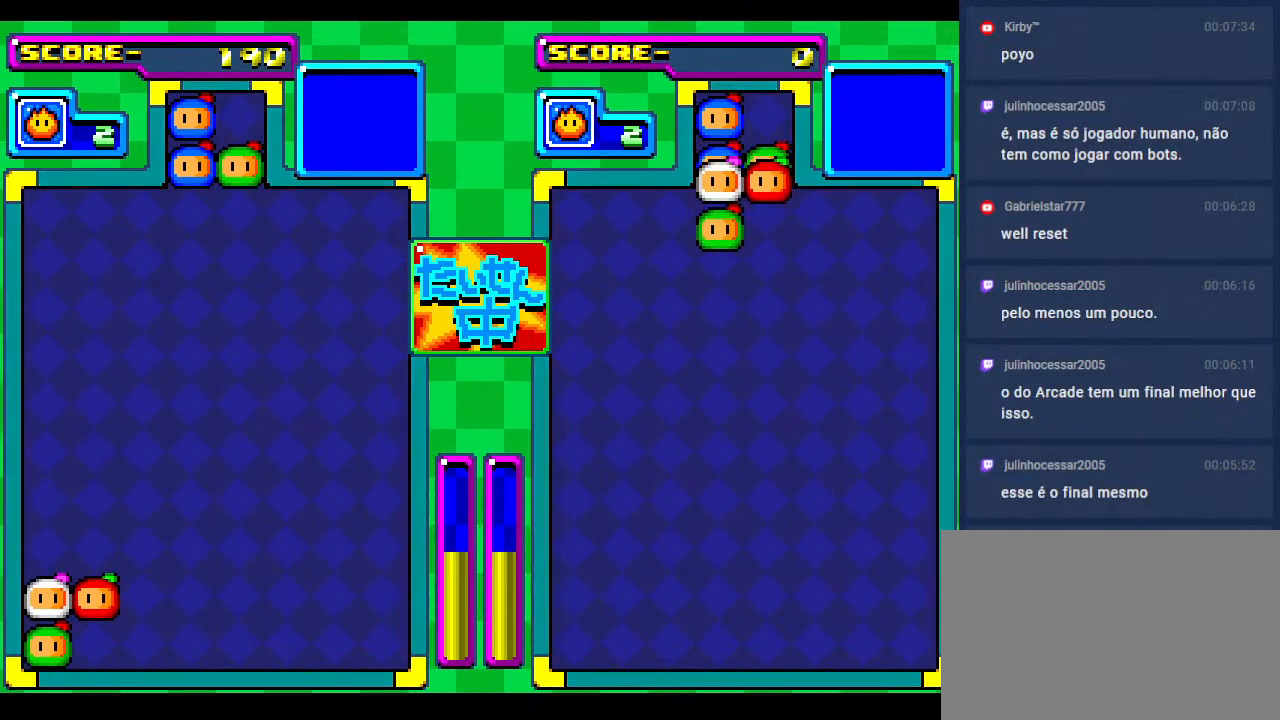
{"buttons": [], "events": [[17, "DPAD_DOWN", "down"], [117, "DPAD_DOWN", "up"]]}
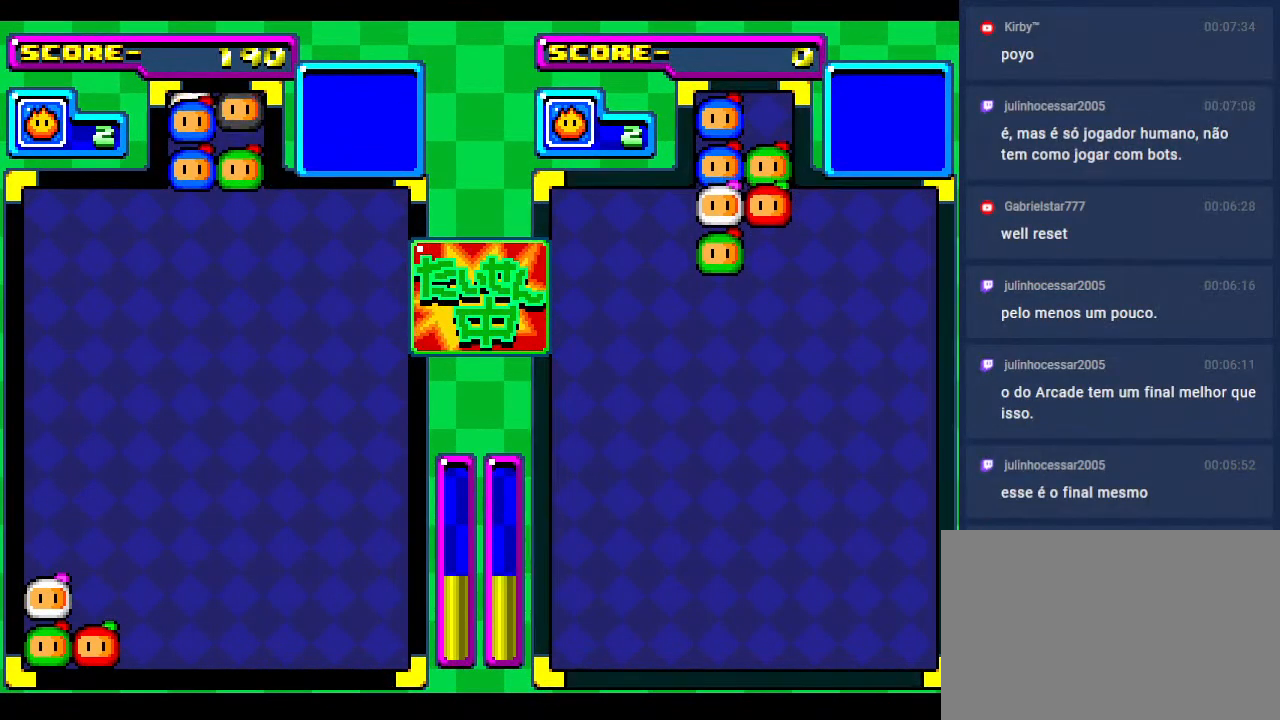
{"buttons": [], "events": []}
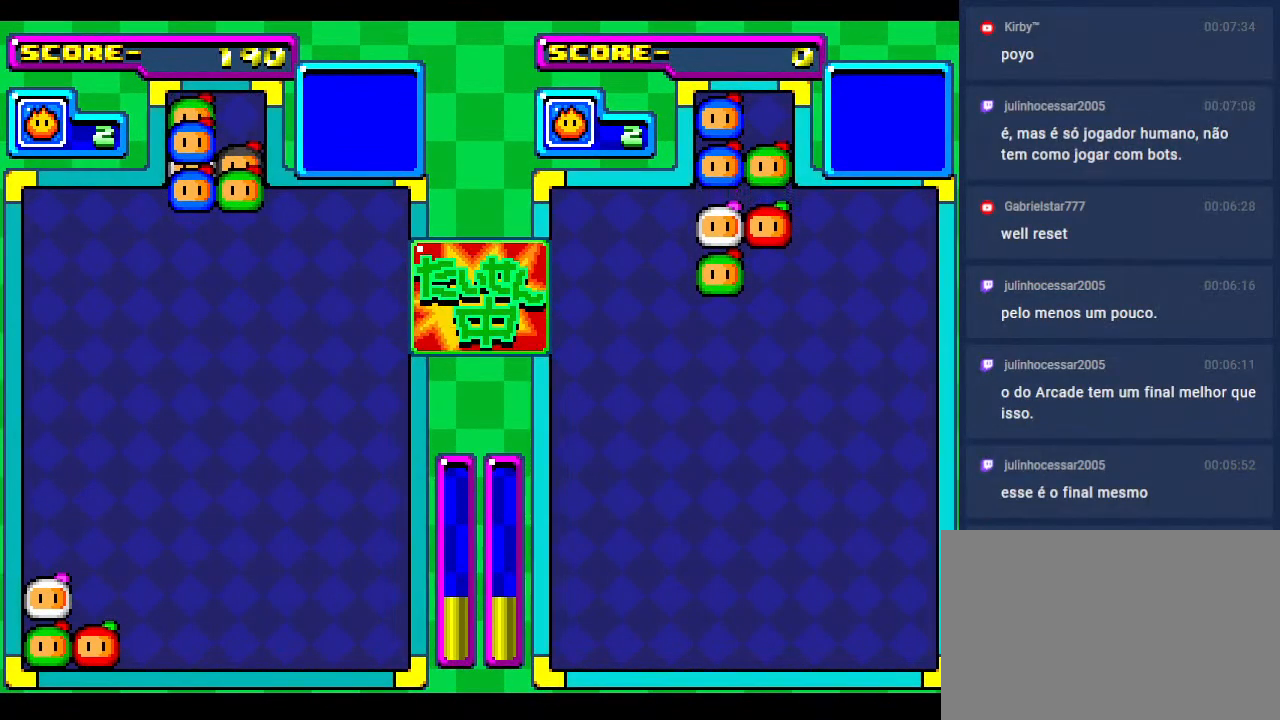
{"buttons": [], "events": []}
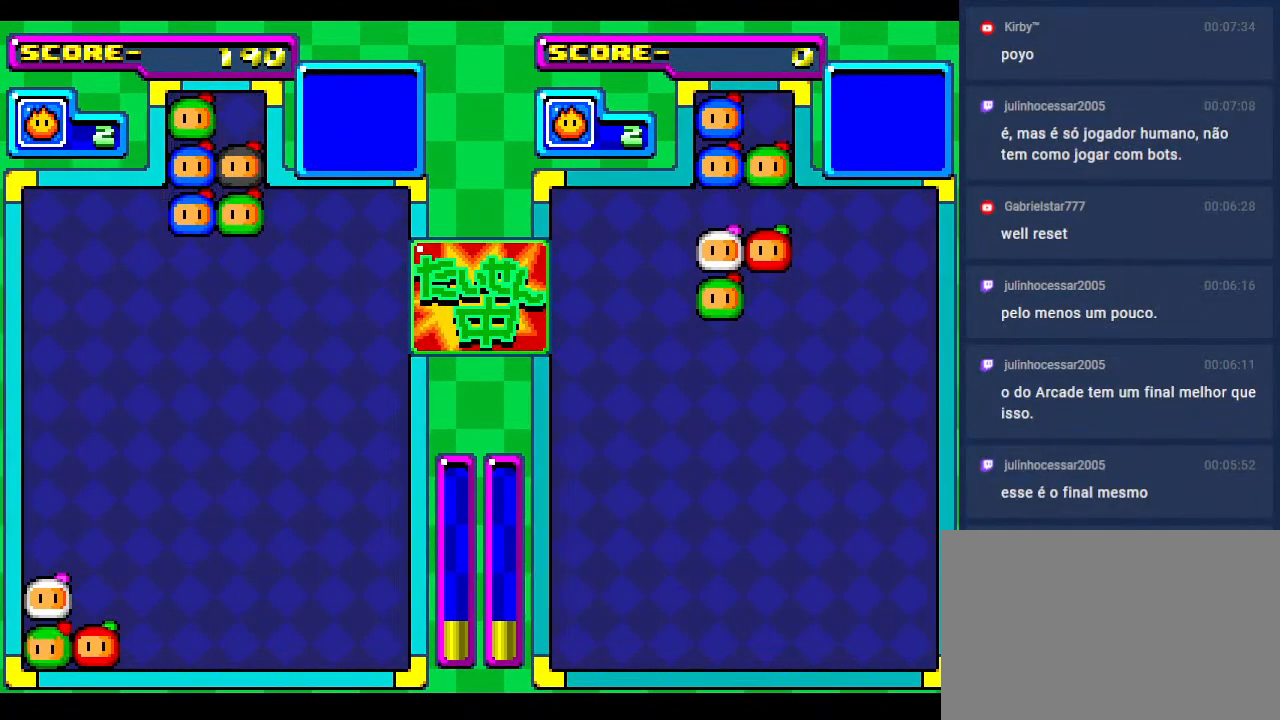
{"buttons": [], "events": []}
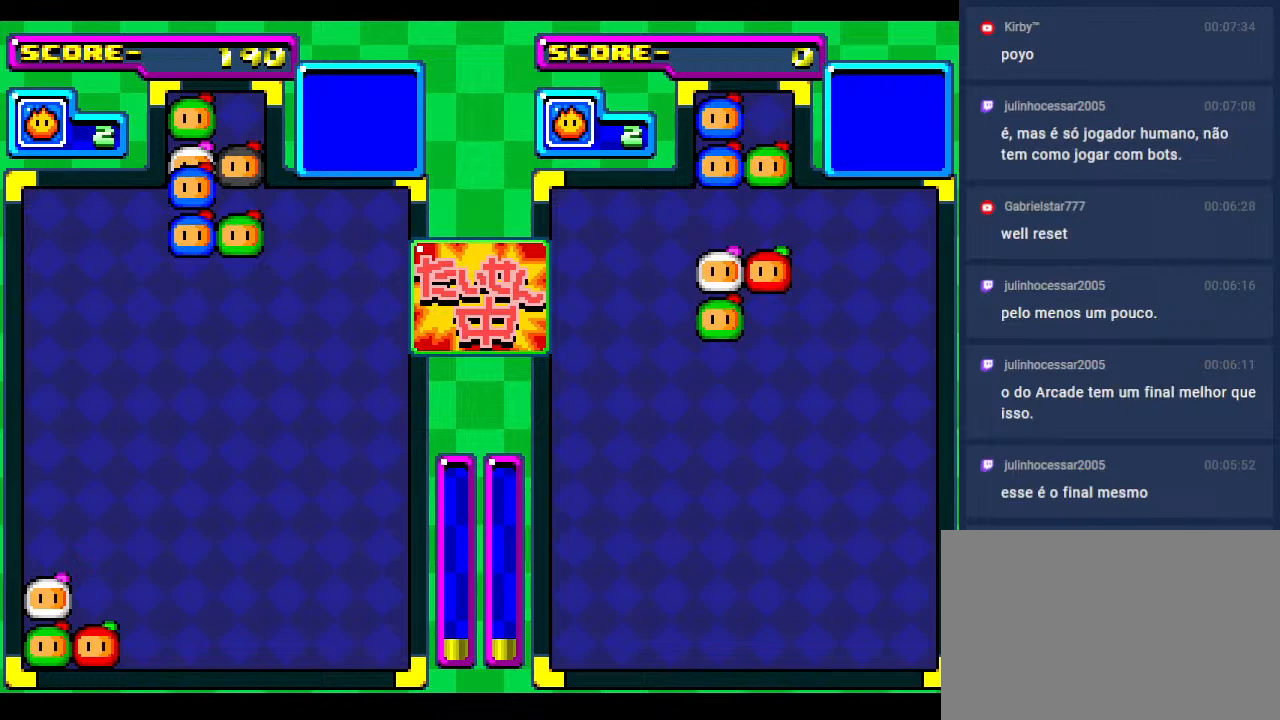
{"buttons": [], "events": []}
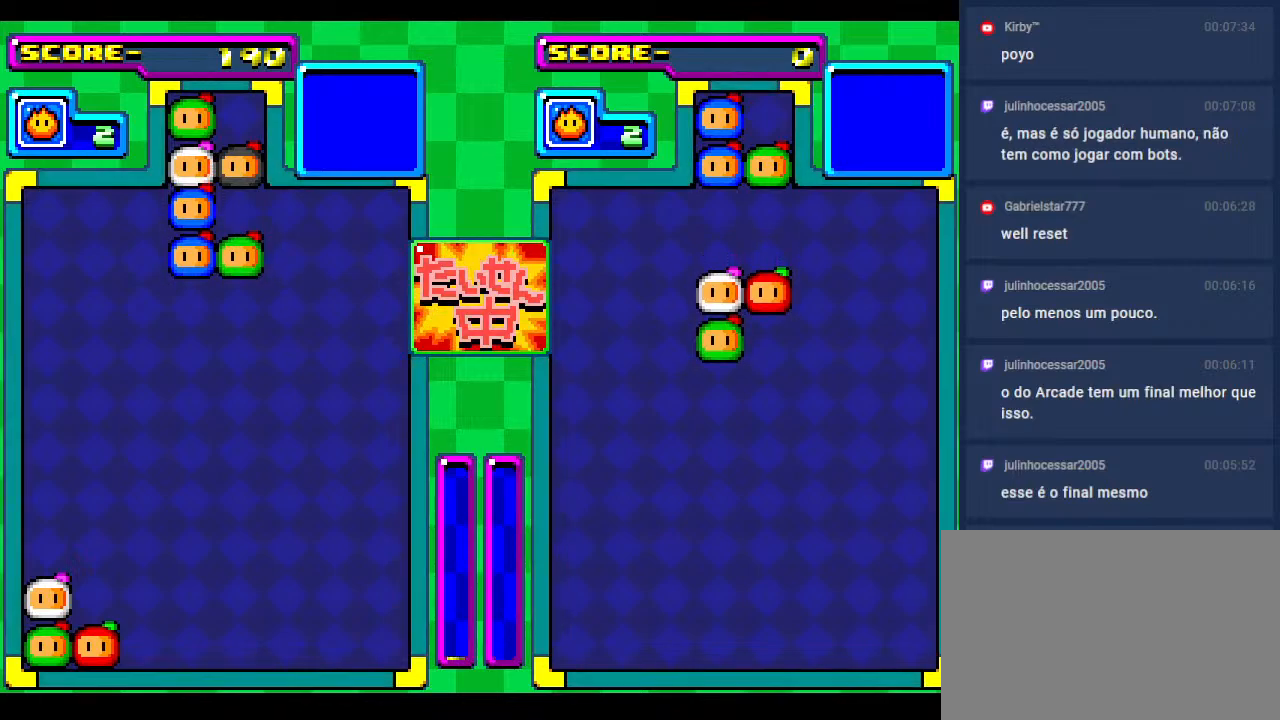
{"buttons": [], "events": []}
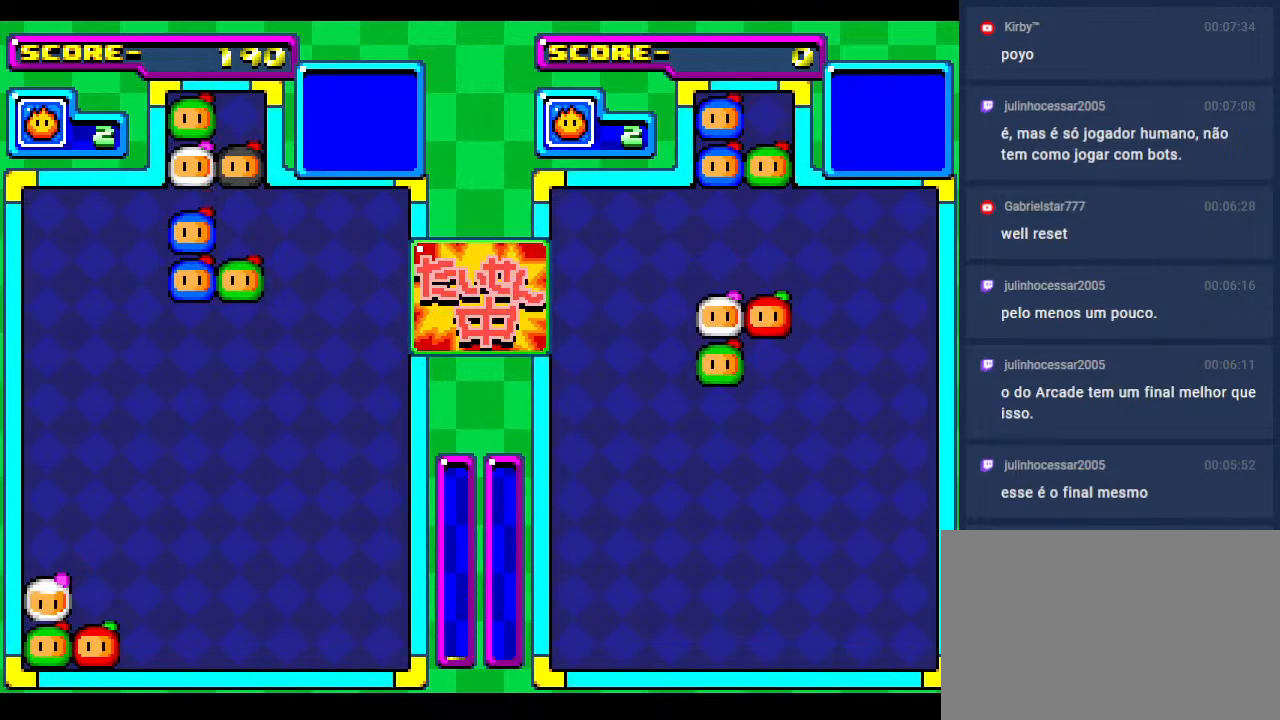
{"buttons": [], "events": []}
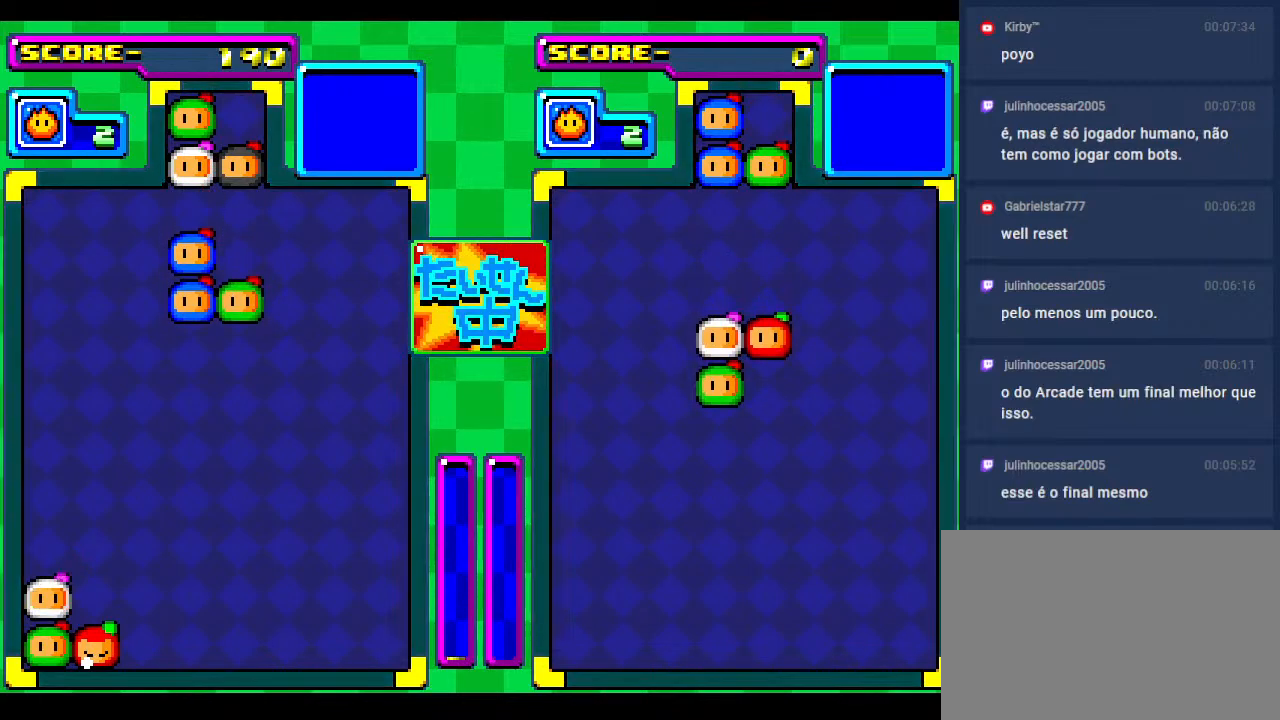
{"buttons": [], "events": [[50, "DPAD_RIGHT", "down"], [167, "DPAD_RIGHT", "up"], [317, "DPAD_RIGHT", "down"], [417, "DPAD_RIGHT", "up"]]}
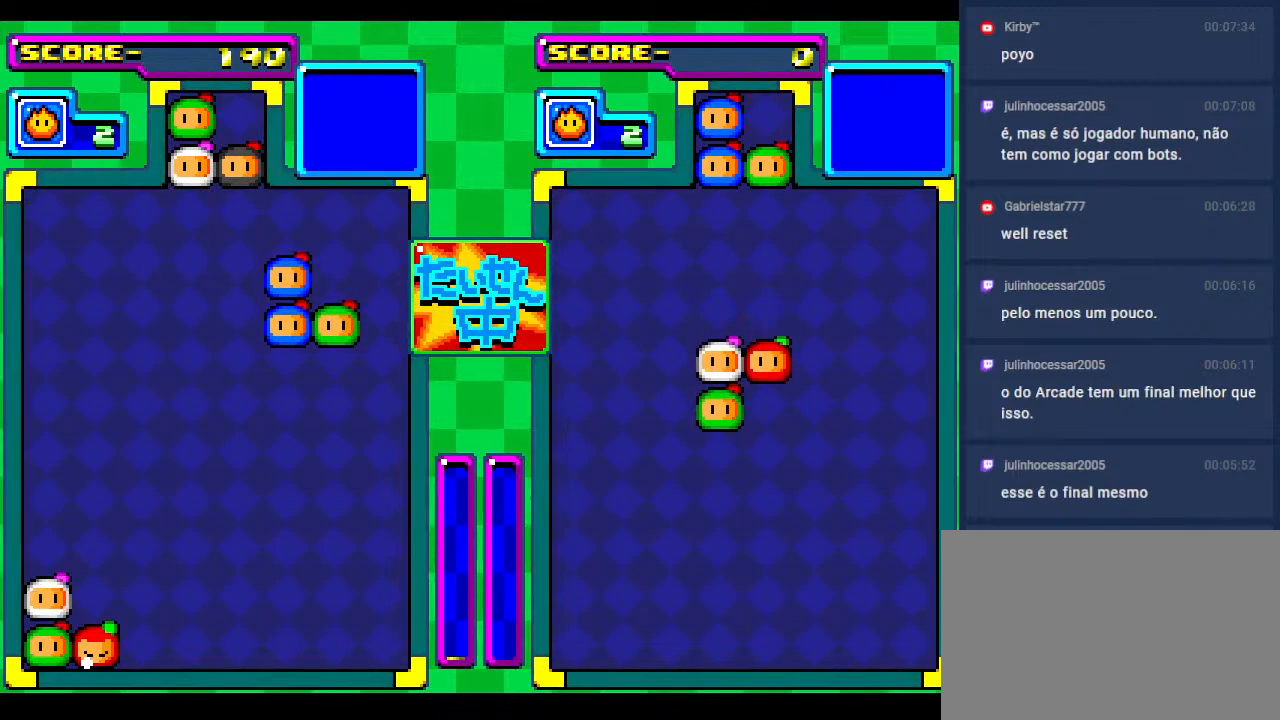
{"buttons": [], "events": [[267, "DPAD_RIGHT", "down"], [367, "DPAD_RIGHT", "up"]]}